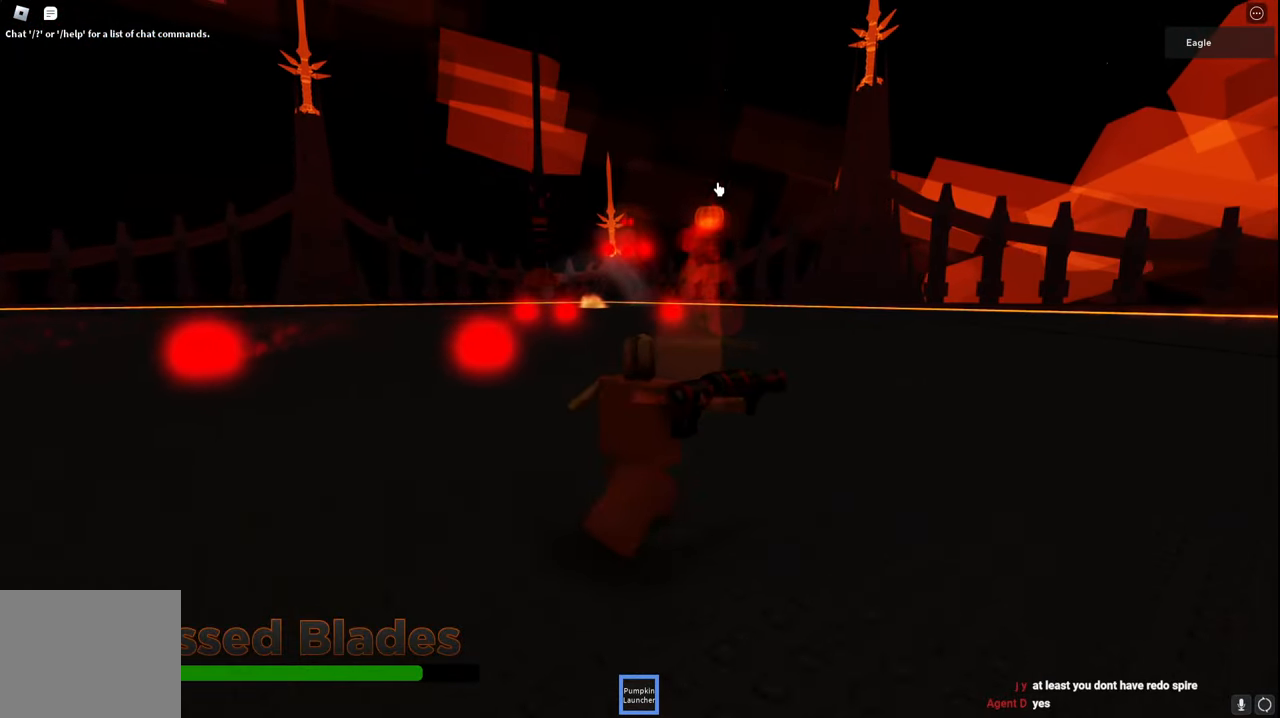
Gameplay with keyboard; each line is a JSON object with the keys held at the frame after it. "events" lists presses ("down") and releases ("up") of "a", "ctrl", "d", "e", "q", "s", "shift", "space" and "w" between this image and that frame as [ms after this image, input, new state], when the widget could be followed in between. No other keys are recorded. Mouse input is not recorded.
{"keys": ["d", "w"], "events": [[67, "w", "up"], [500, "w", "down"]]}
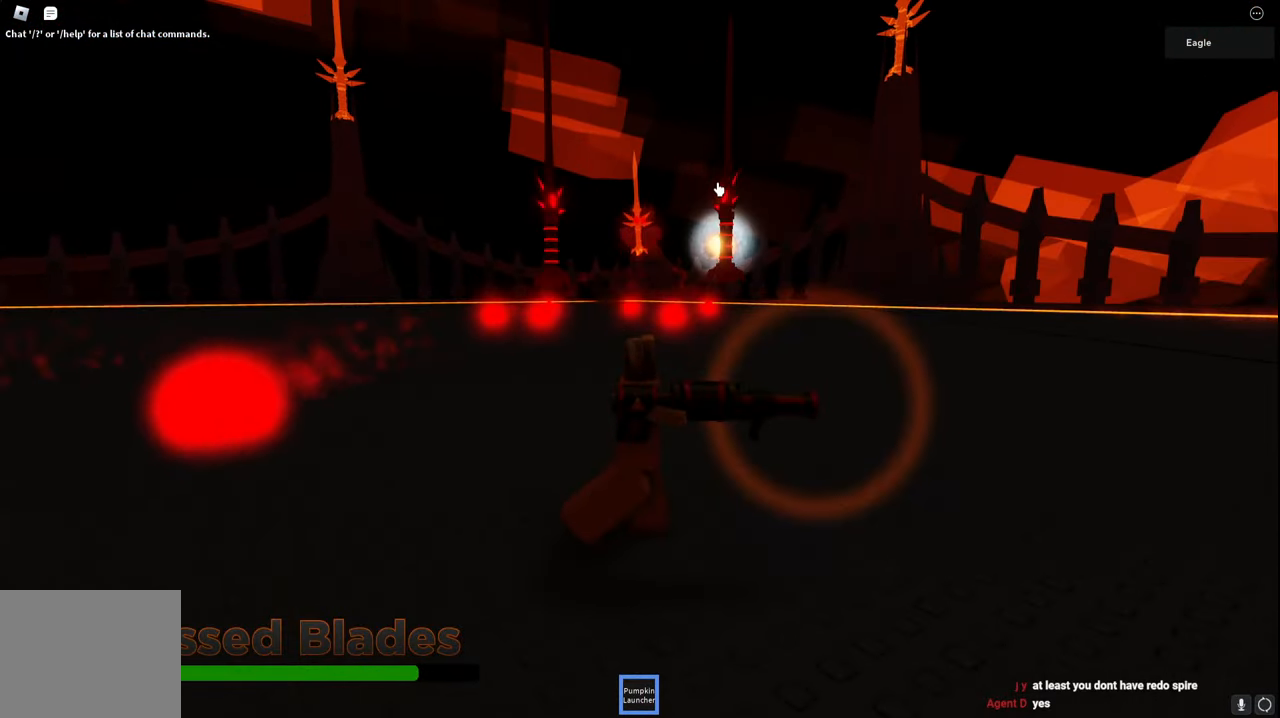
{"keys": ["d"], "events": [[367, "w", "up"]]}
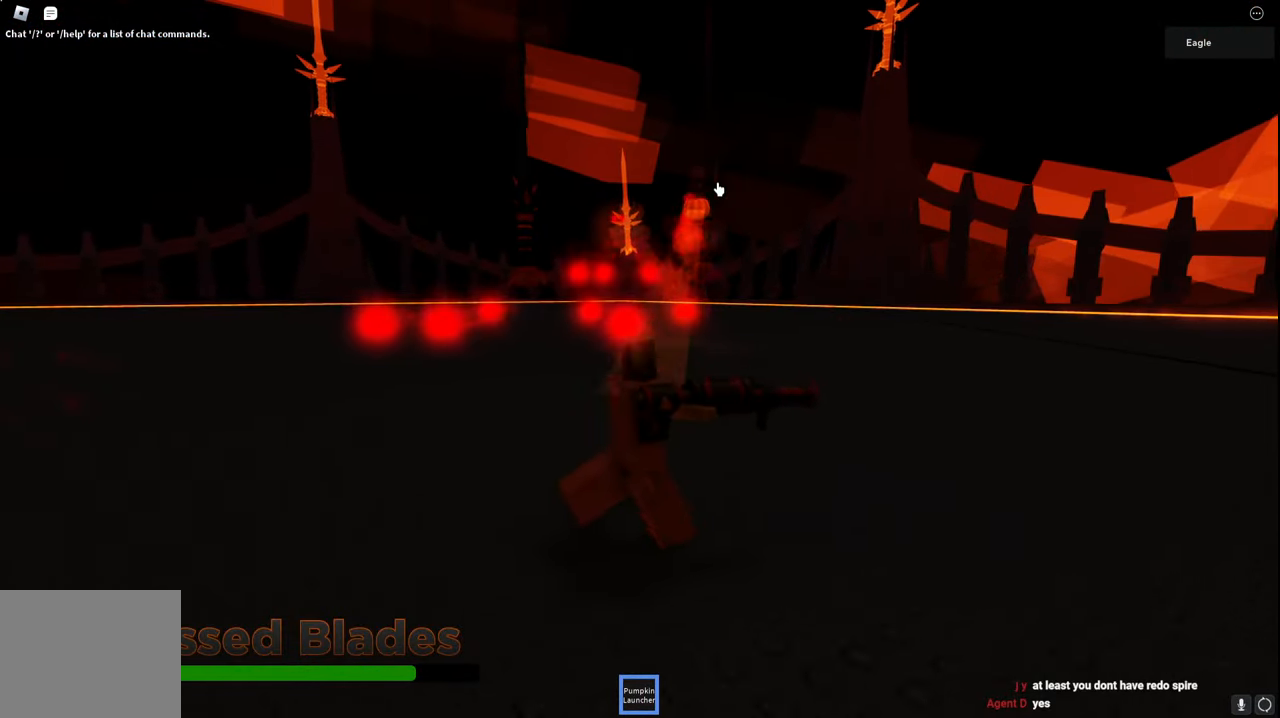
{"keys": ["d", "w"], "events": [[167, "space", "down"], [417, "space", "up"], [434, "w", "down"]]}
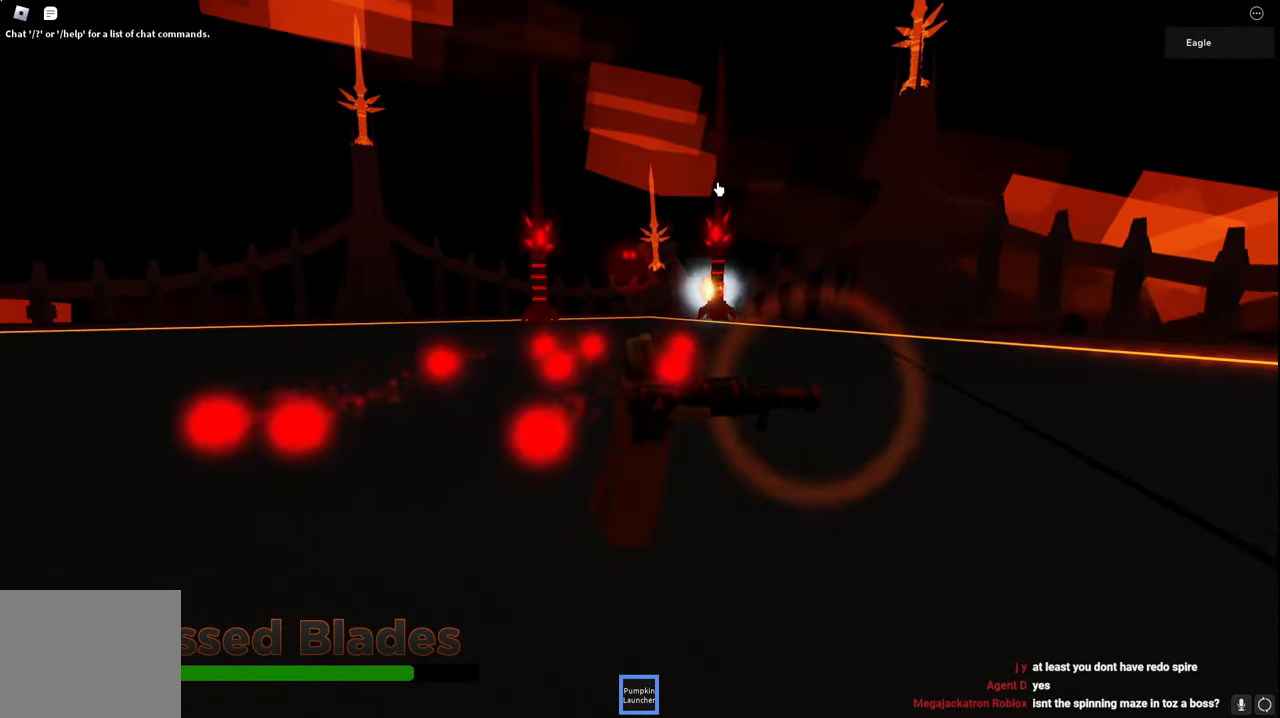
{"keys": ["d", "w"], "events": []}
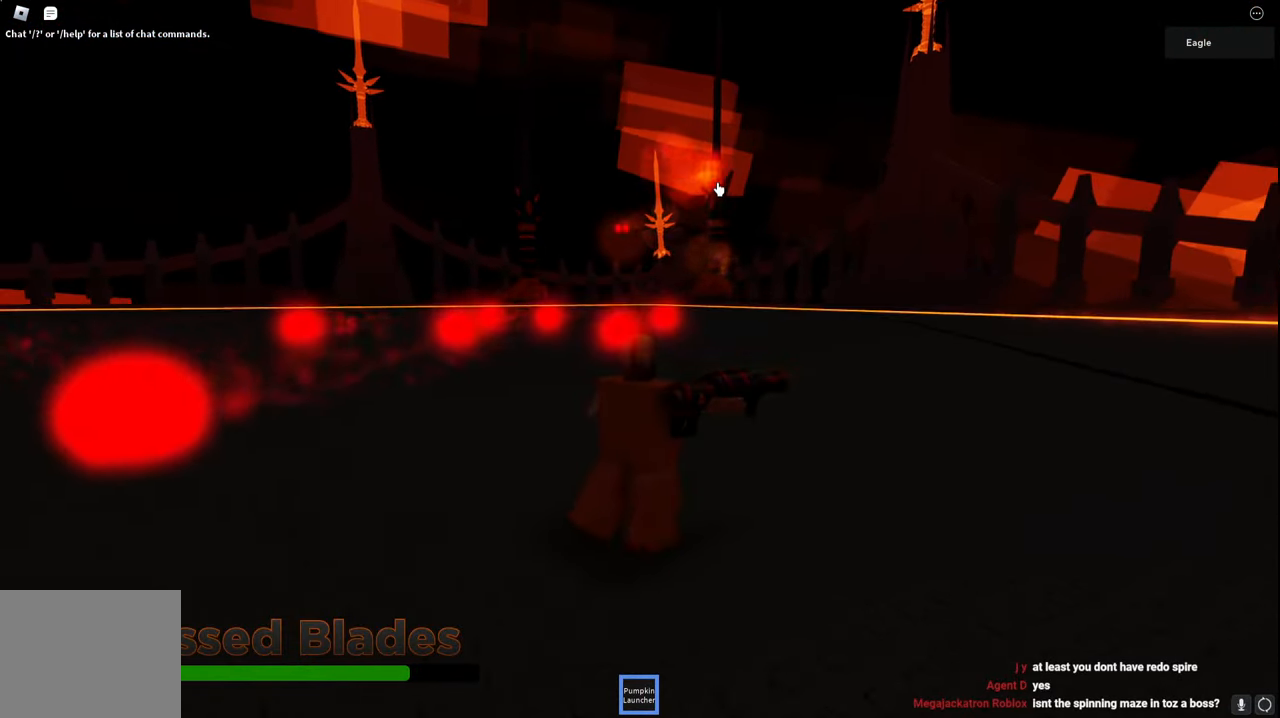
{"keys": ["d"], "events": [[34, "w", "up"]]}
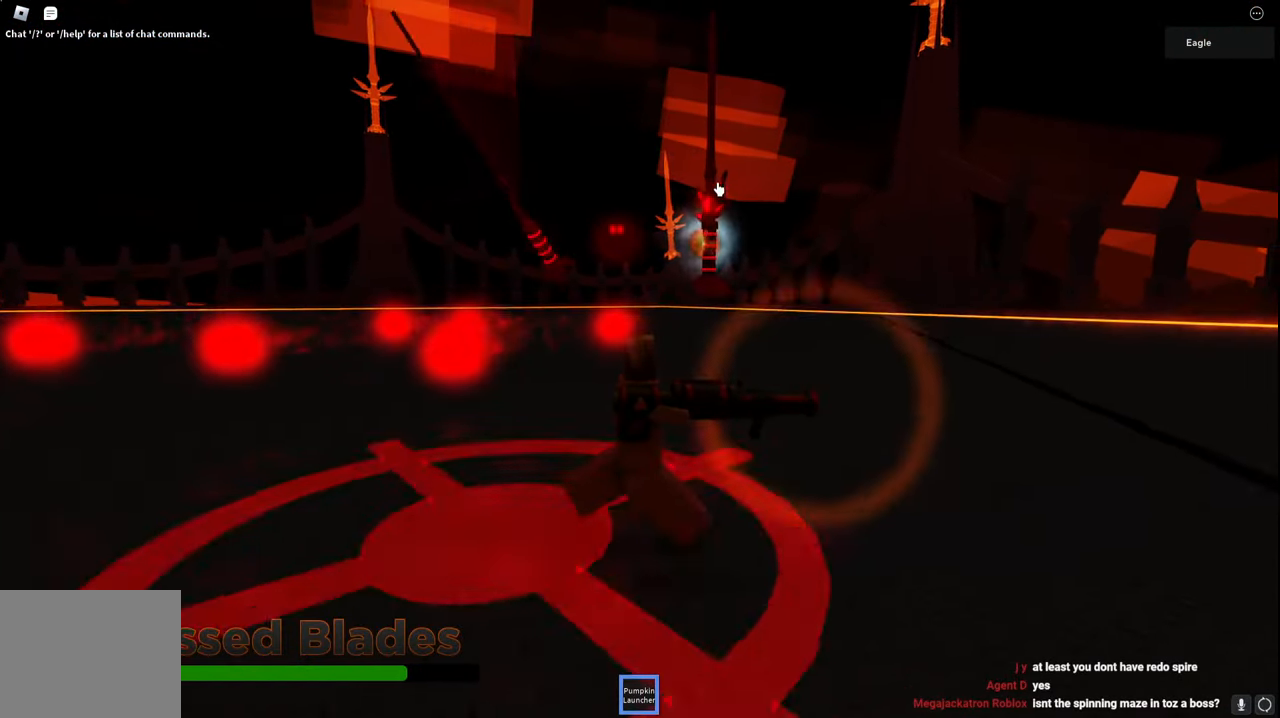
{"keys": ["d"], "events": [[67, "w", "down"], [417, "w", "up"]]}
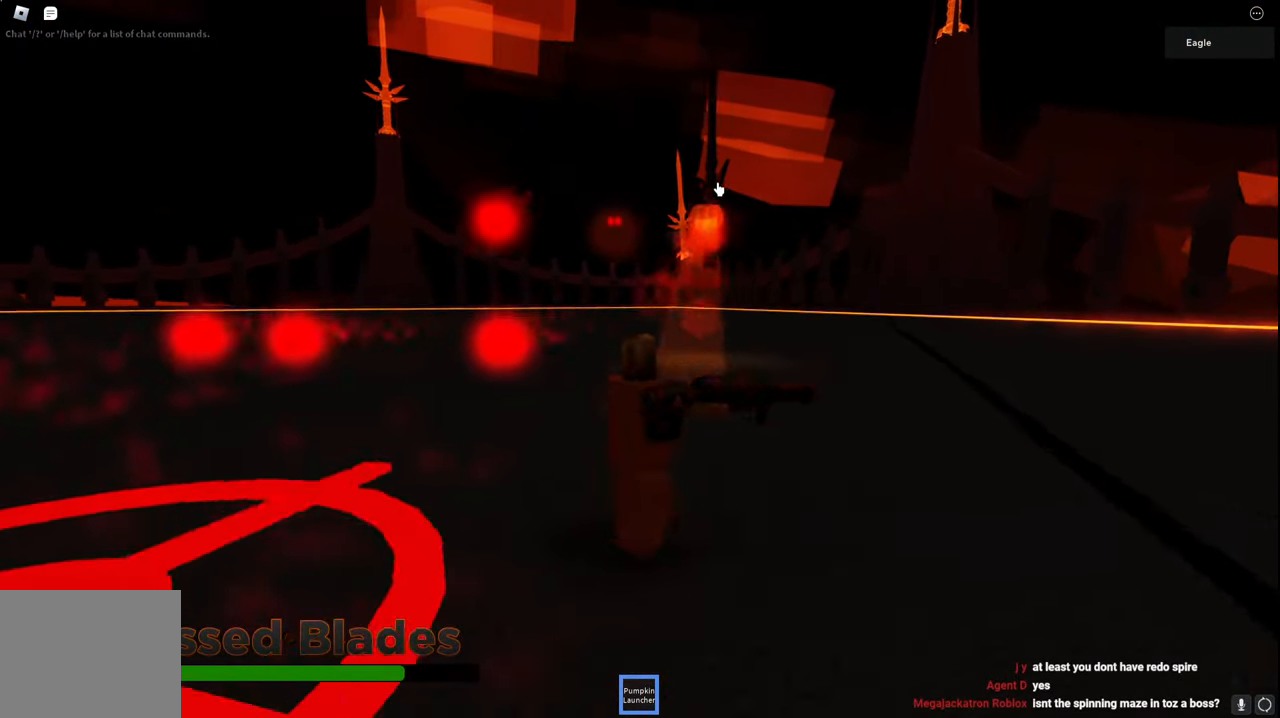
{"keys": ["d", "w"], "events": [[434, "w", "down"]]}
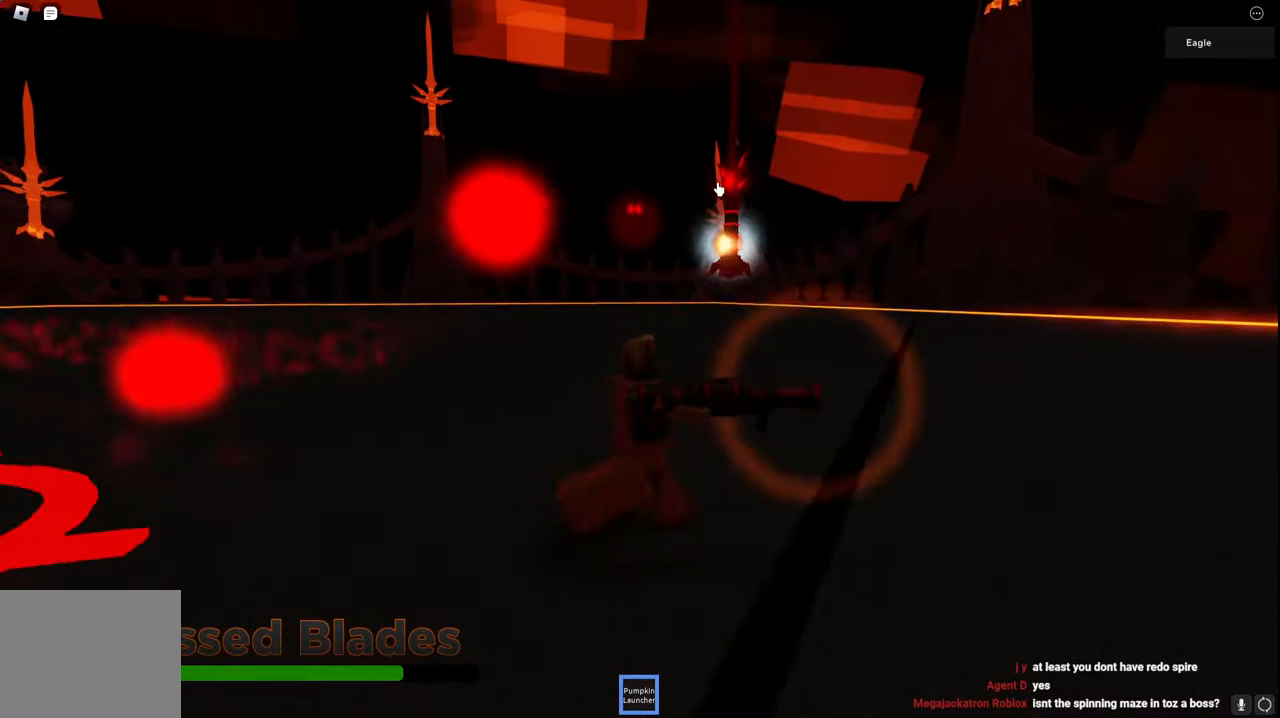
{"keys": ["d", "w"], "events": []}
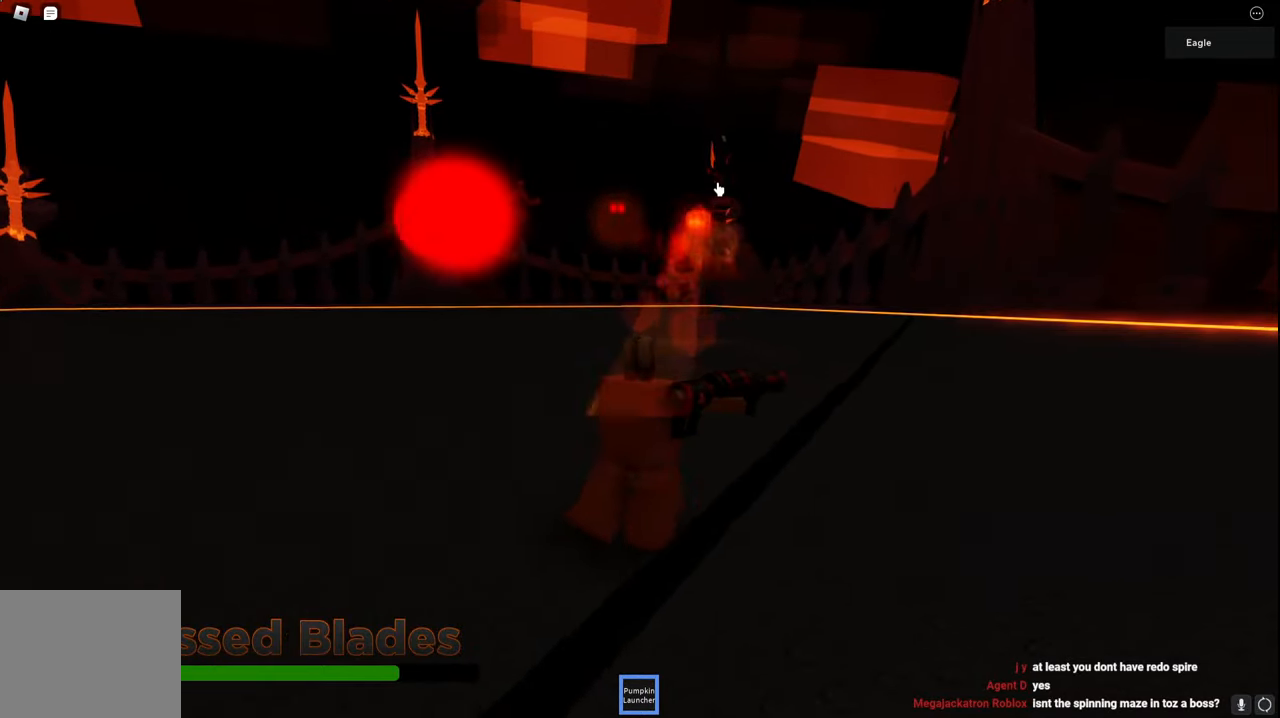
{"keys": ["d", "w"], "events": []}
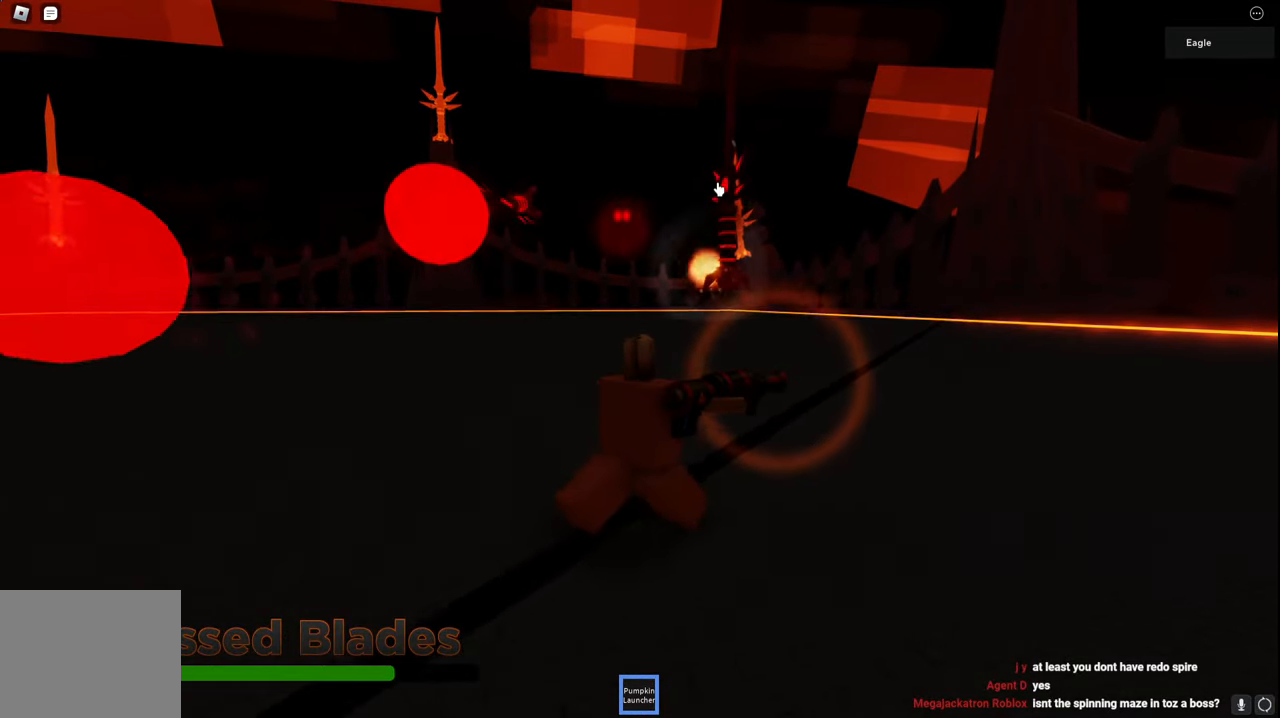
{"keys": ["d", "w"], "events": []}
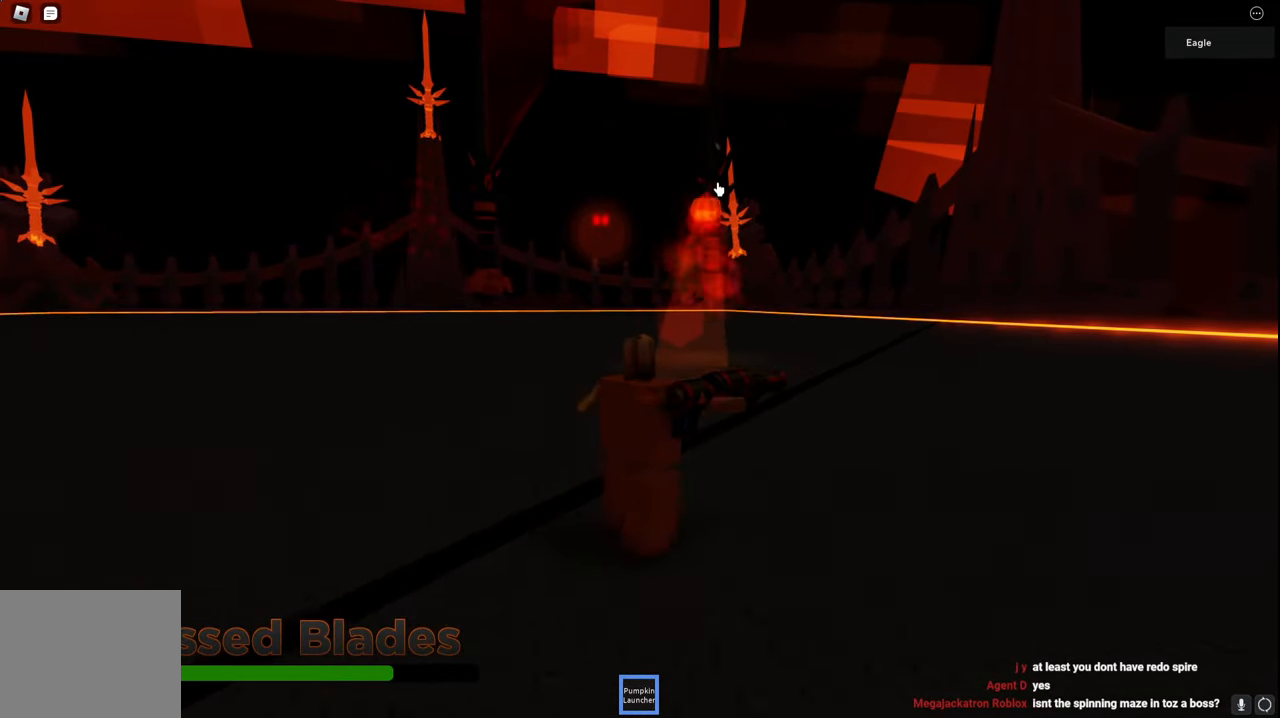
{"keys": ["d", "w"], "events": []}
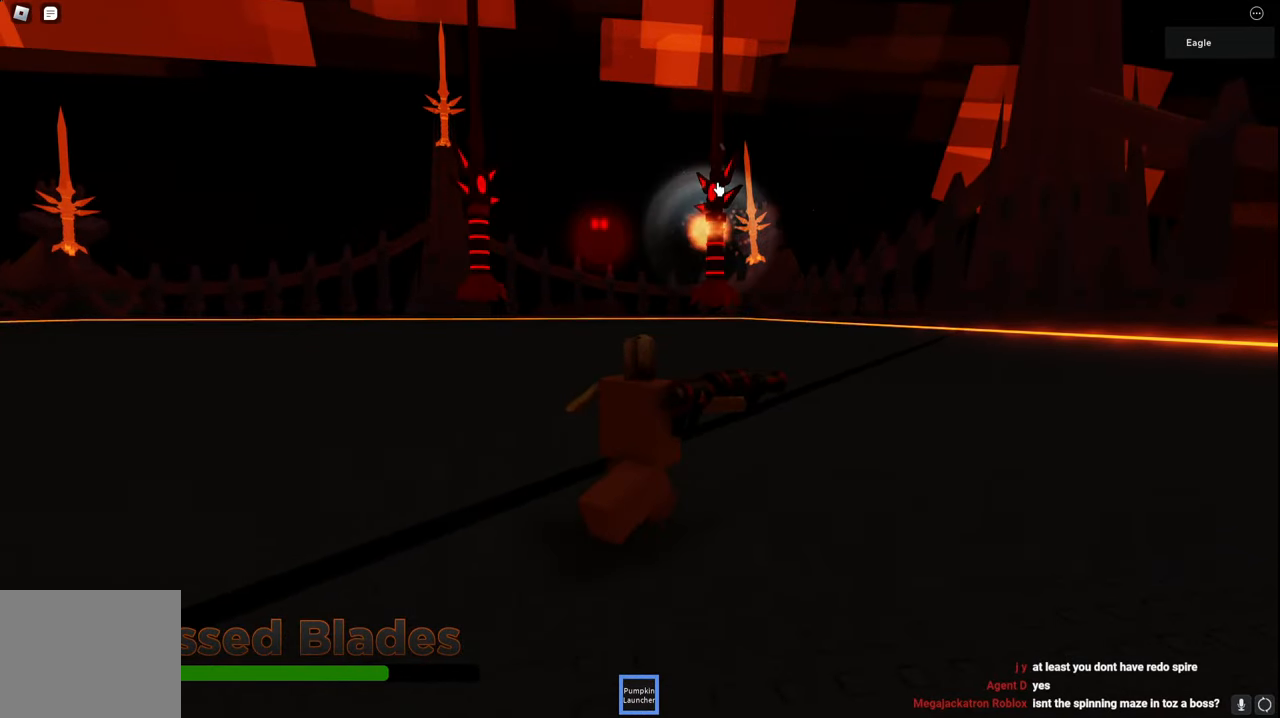
{"keys": ["d", "w"], "events": []}
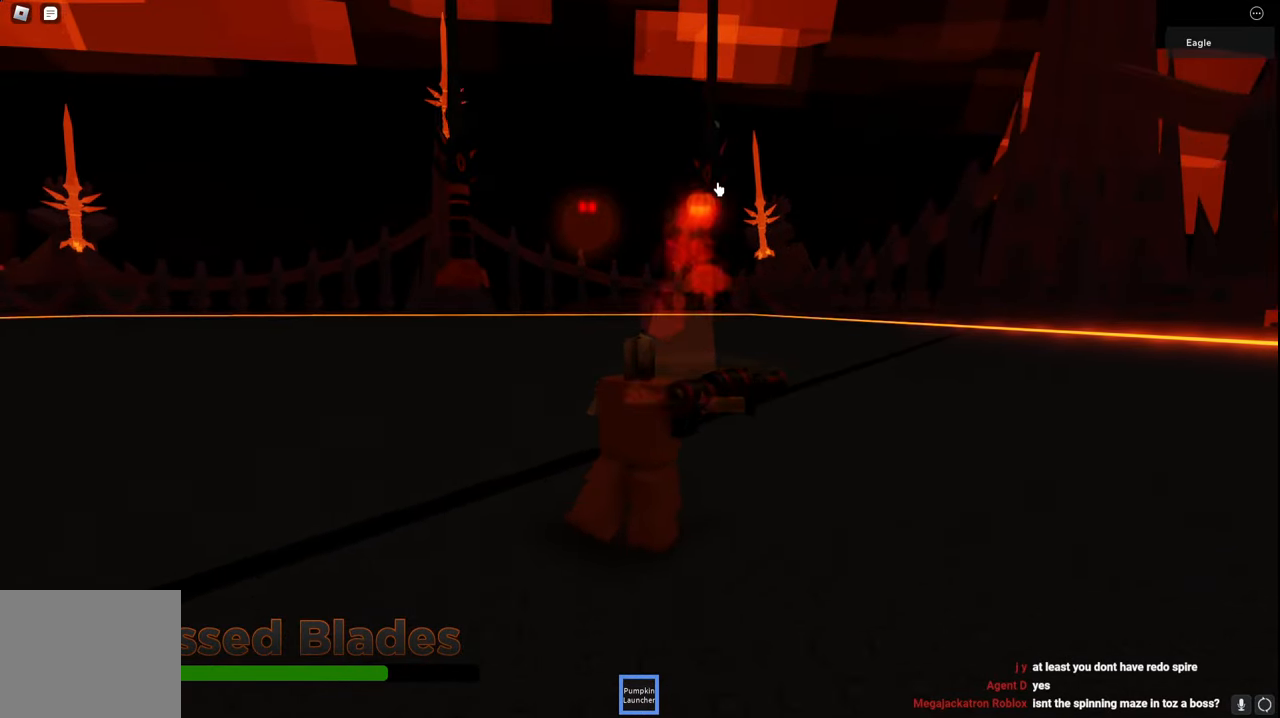
{"keys": ["d", "w"], "events": [[67, "w", "up"], [284, "w", "down"]]}
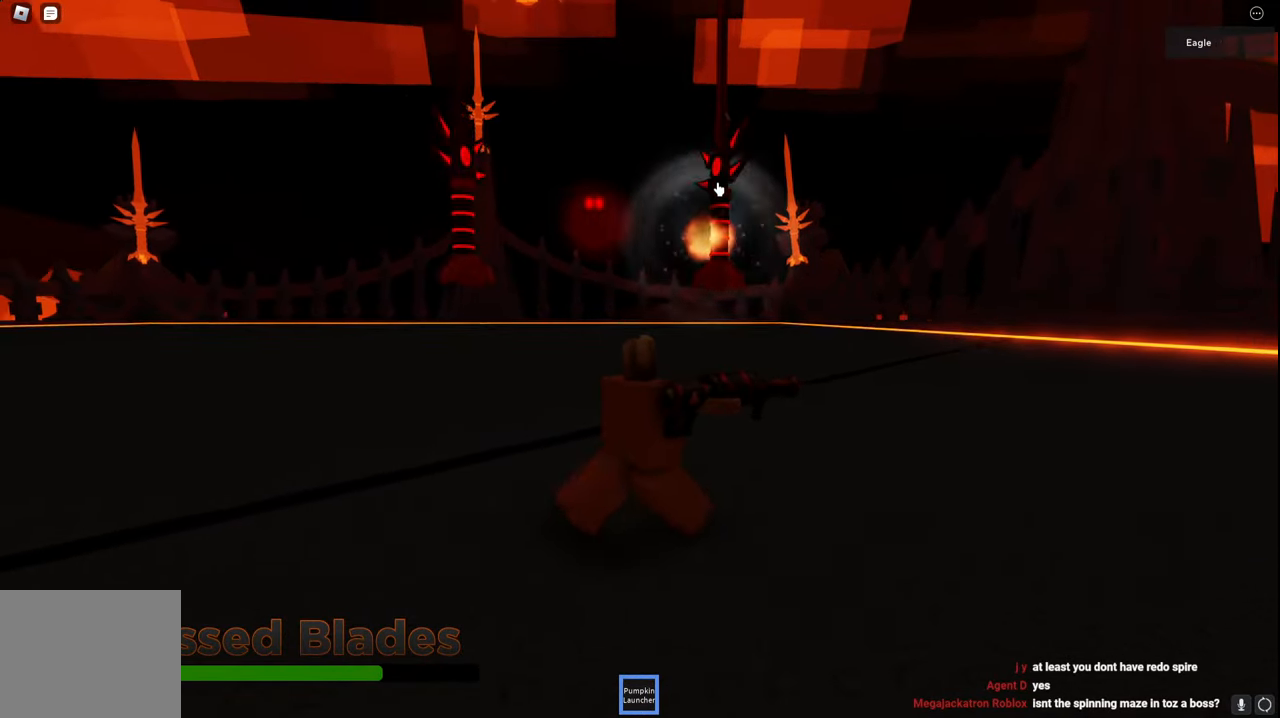
{"keys": ["d", "w"], "events": []}
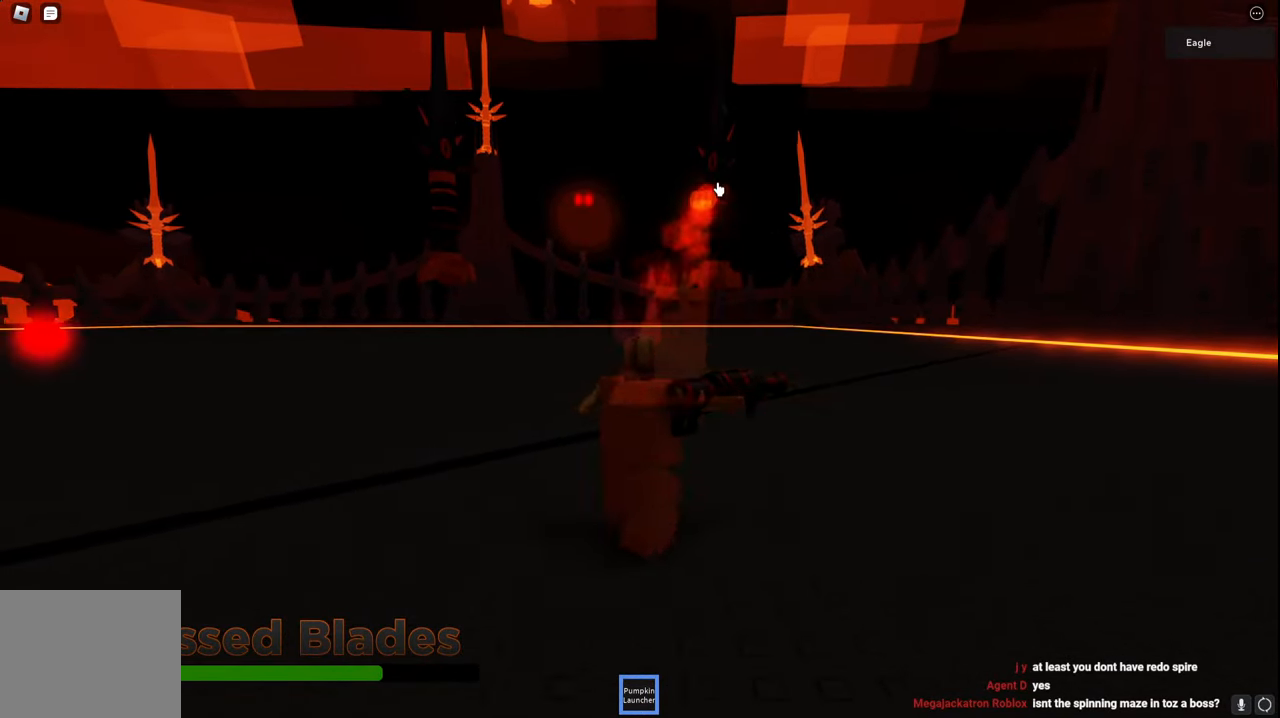
{"keys": ["d", "w"], "events": [[17, "w", "up"], [484, "w", "down"]]}
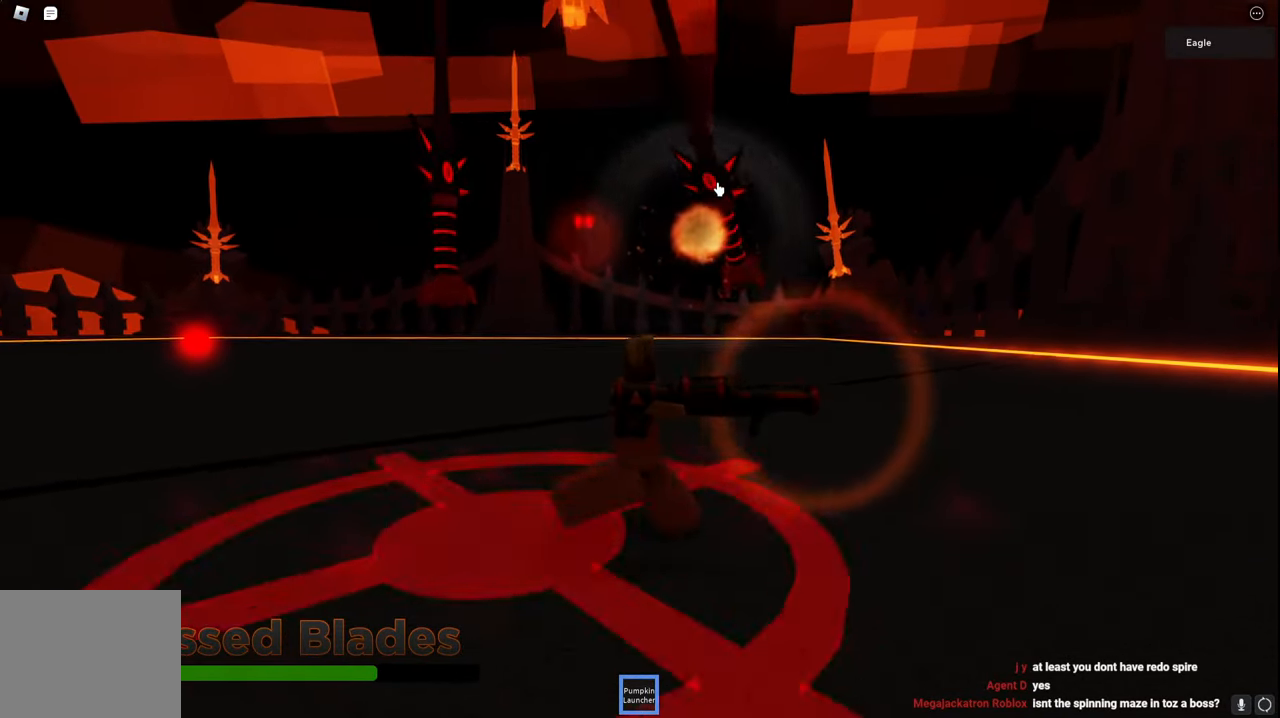
{"keys": ["d"], "events": [[234, "w", "up"]]}
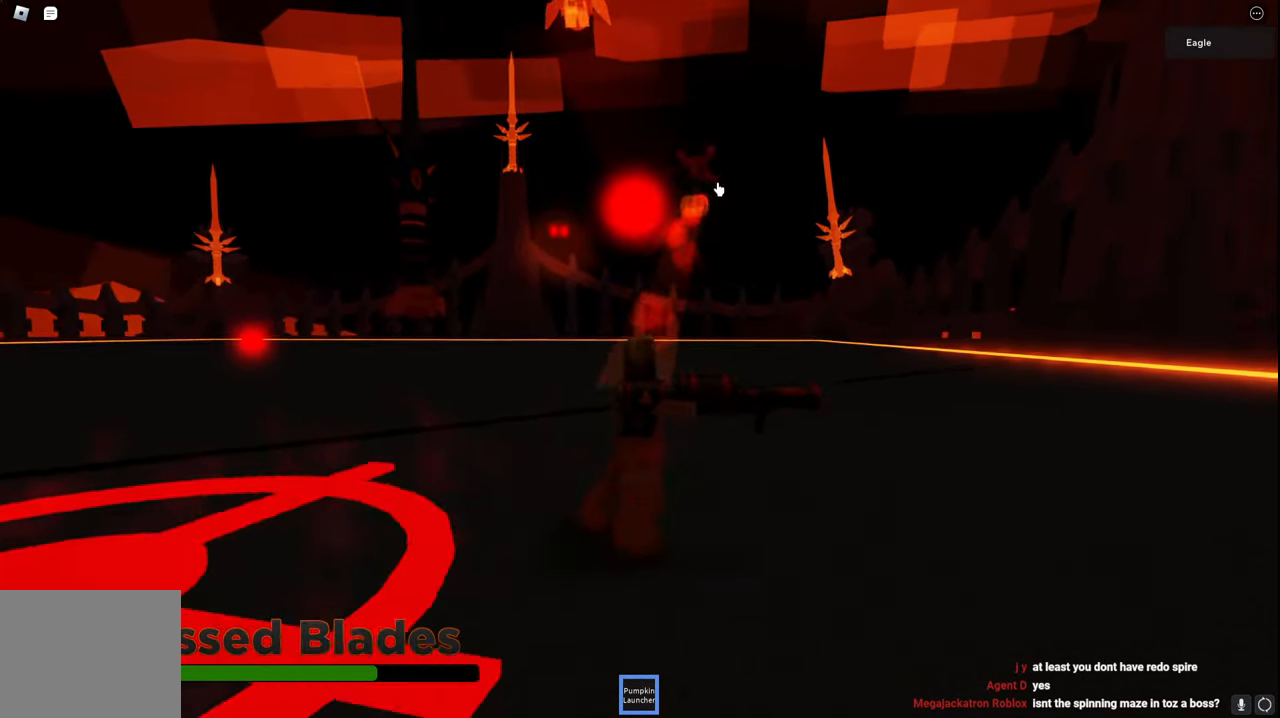
{"keys": ["d", "space"], "events": [[50, "s", "down"], [300, "space", "down"], [500, "s", "up"]]}
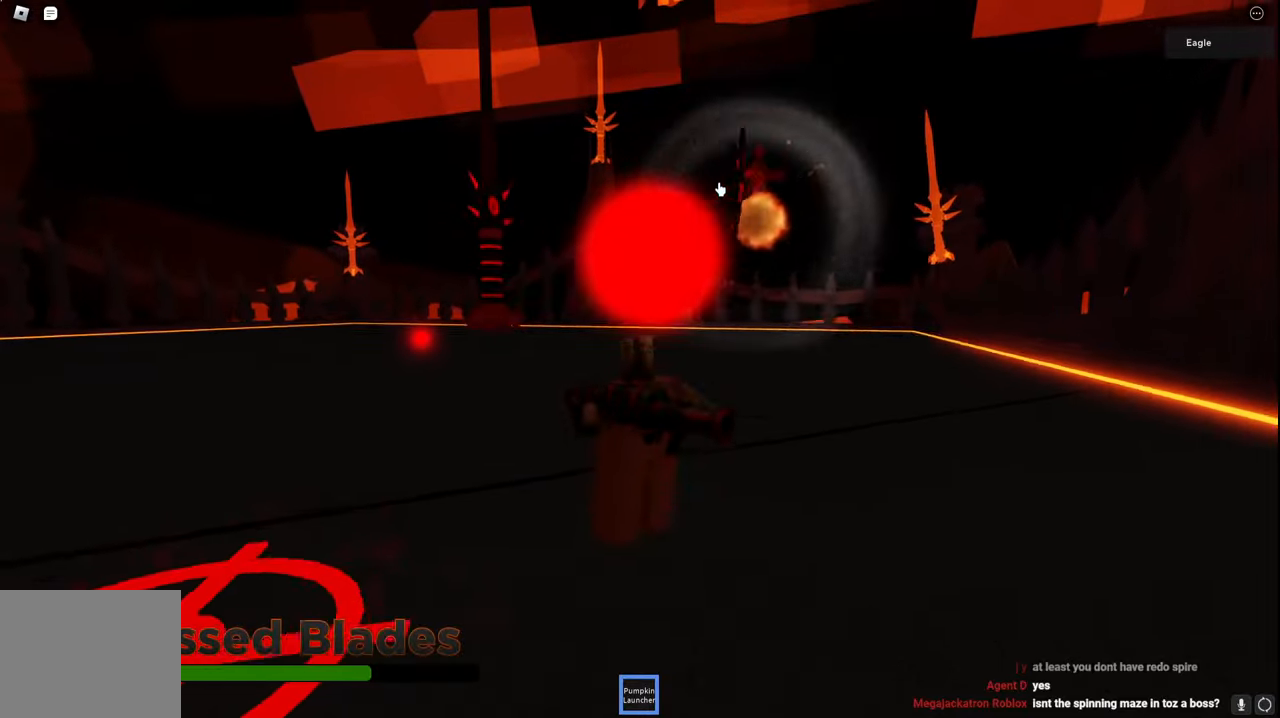
{"keys": ["d", "space"], "events": []}
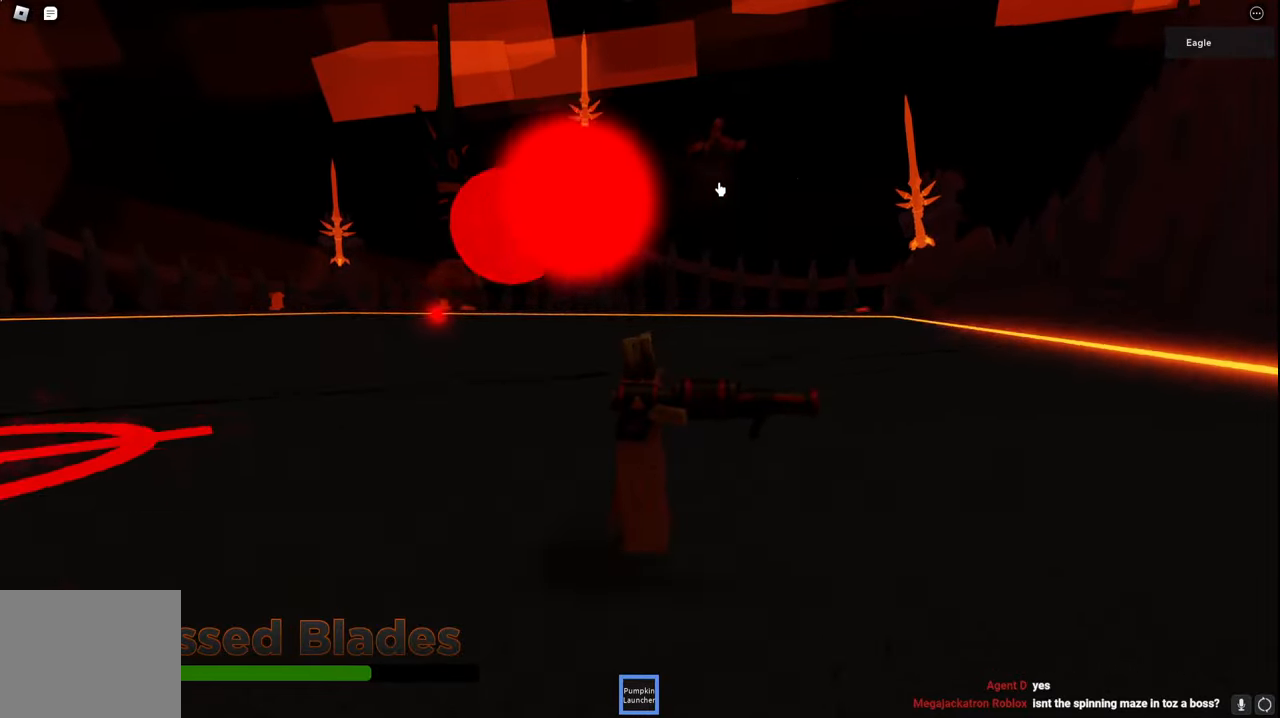
{"keys": ["d", "w"], "events": [[67, "space", "up"], [167, "w", "down"]]}
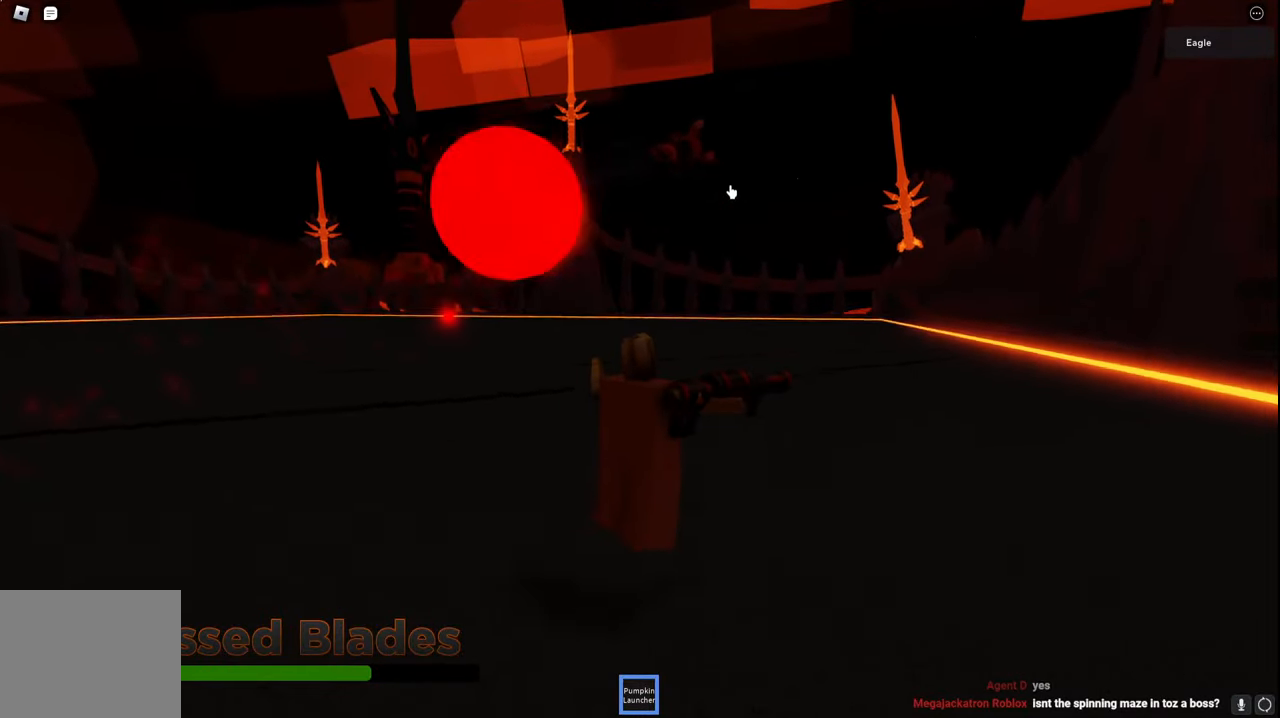
{"keys": ["d", "w"], "events": [[134, "d", "up"], [334, "d", "down"]]}
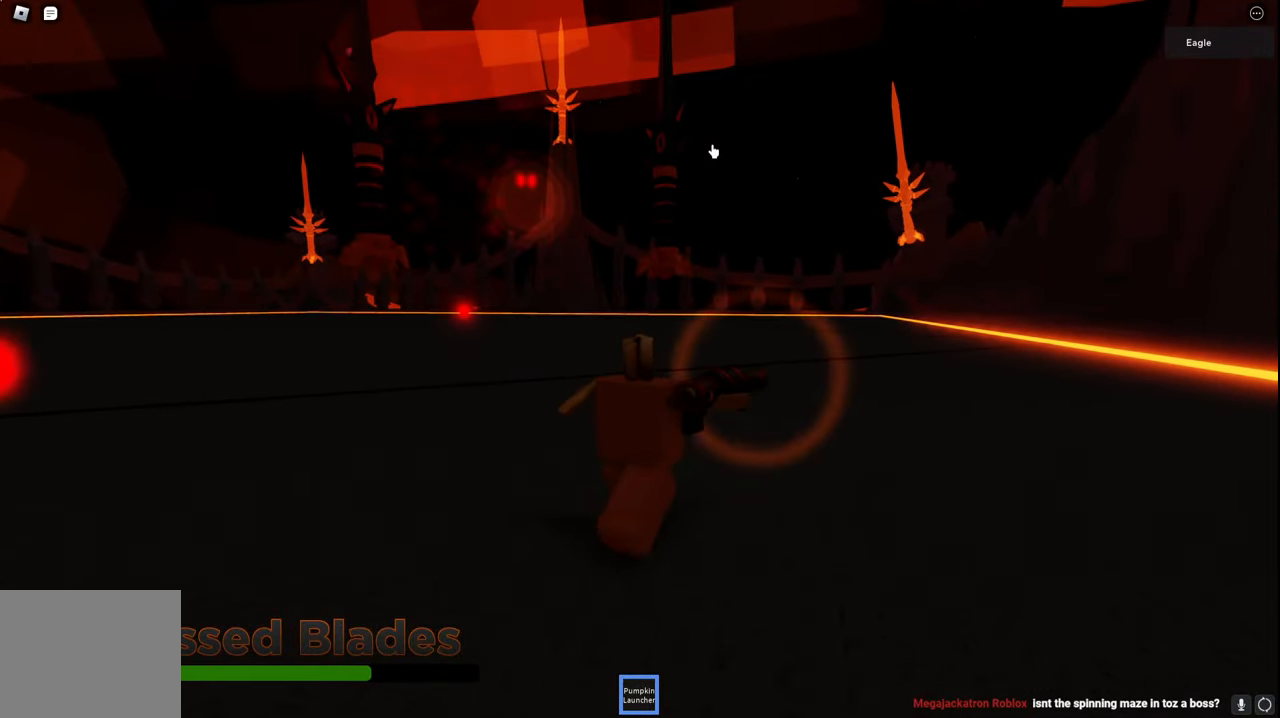
{"keys": ["d", "w"], "events": [[134, "d", "up"], [417, "d", "down"]]}
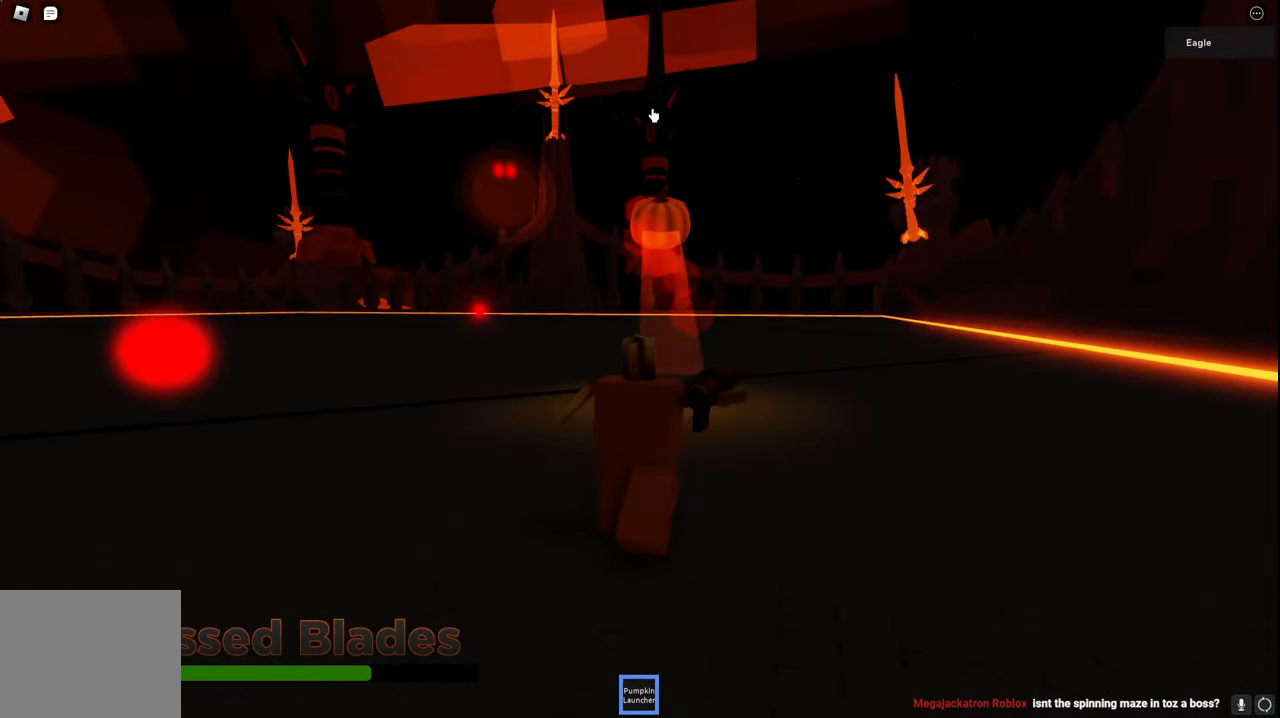
{"keys": ["d"], "events": [[400, "w", "up"]]}
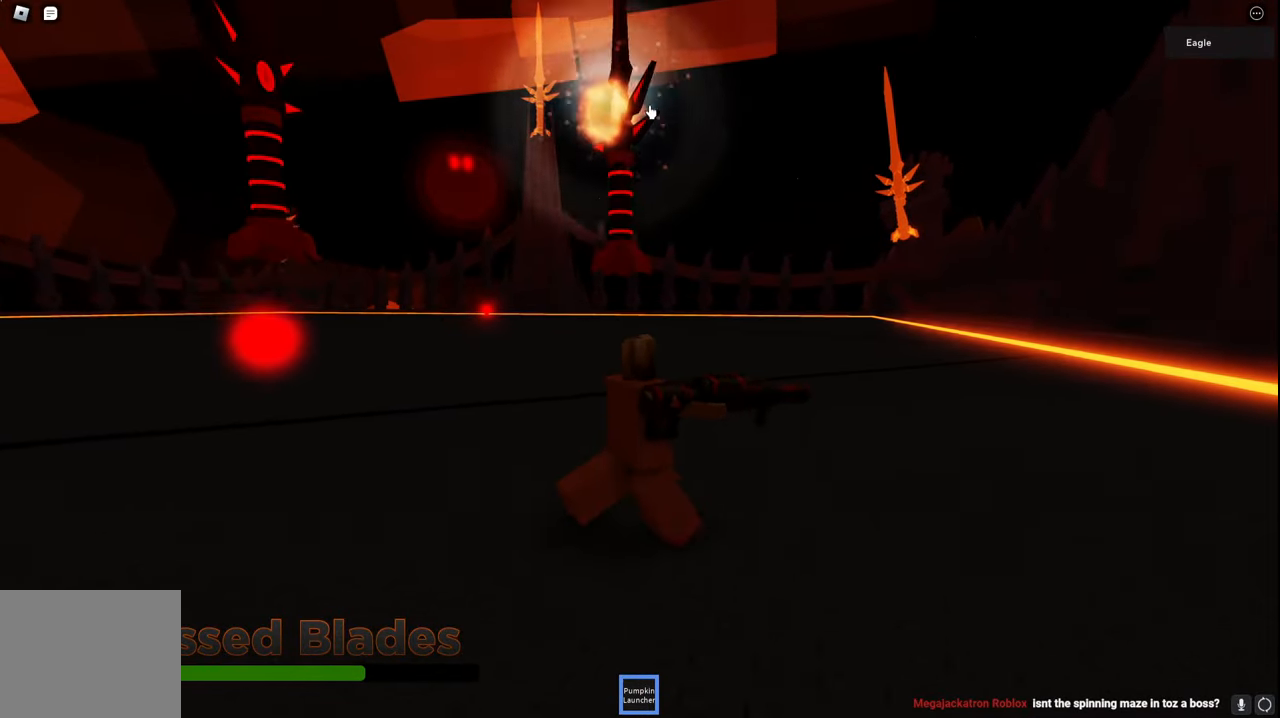
{"keys": ["d", "s", "space"], "events": [[350, "space", "down"], [450, "s", "down"]]}
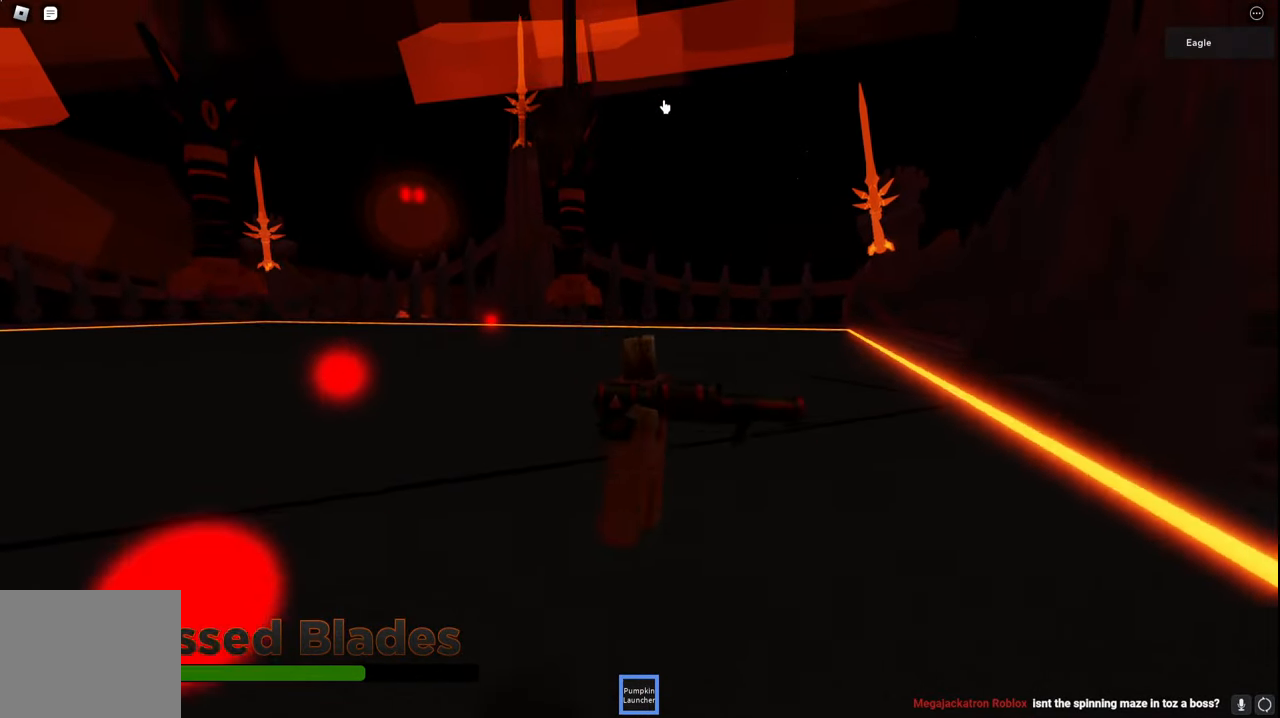
{"keys": ["d", "s", "space"], "events": [[117, "d", "up"], [417, "d", "down"]]}
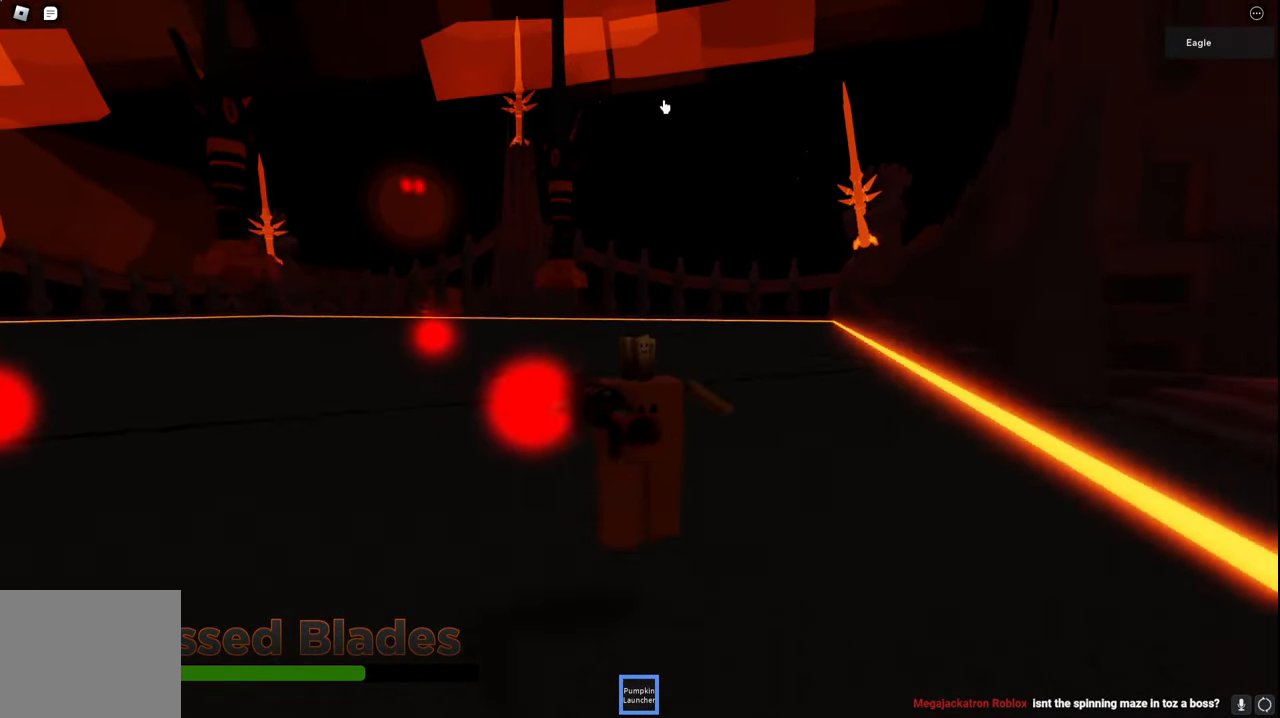
{"keys": ["a", "s", "space"], "events": [[67, "d", "up"], [234, "a", "down"]]}
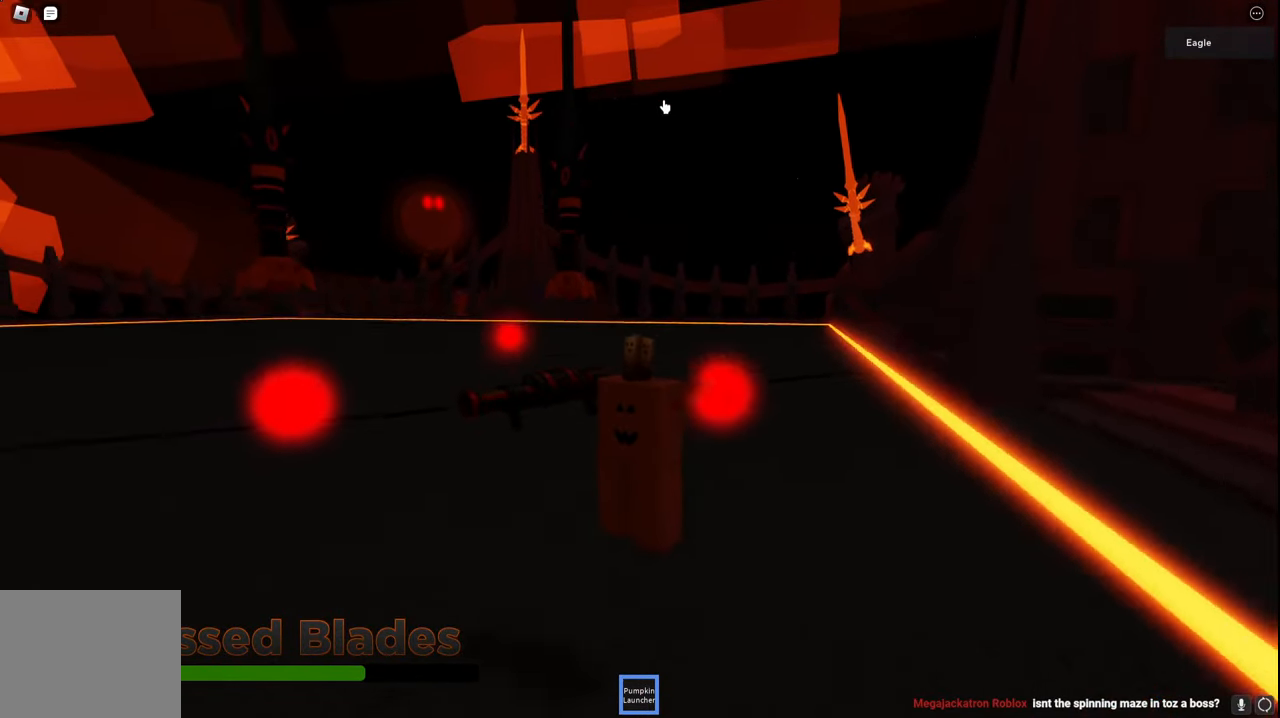
{"keys": ["a", "s", "space"], "events": []}